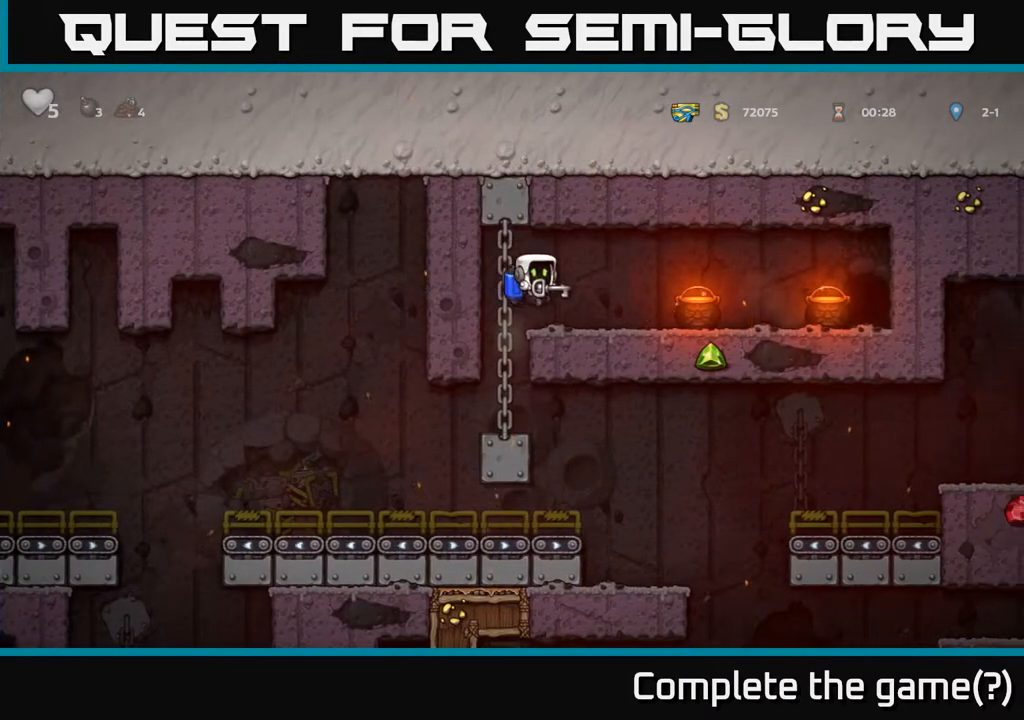
Gameplay with a controller (Xbox layout); each line is a JSON object with the inputs held at the frame after it. "events" lists button and stick changes between this image and that frame as [ms after this image, input, new state], when the widget could be followed in between.
{"buttons": ["DPAD_DOWN"], "left_stick": "center", "right_stick": "center", "events": [[233, "DPAD_LEFT", "down"], [250, "DPAD_DOWN", "up"], [367, "DPAD_DOWN", "down"], [400, "DPAD_LEFT", "up"]]}
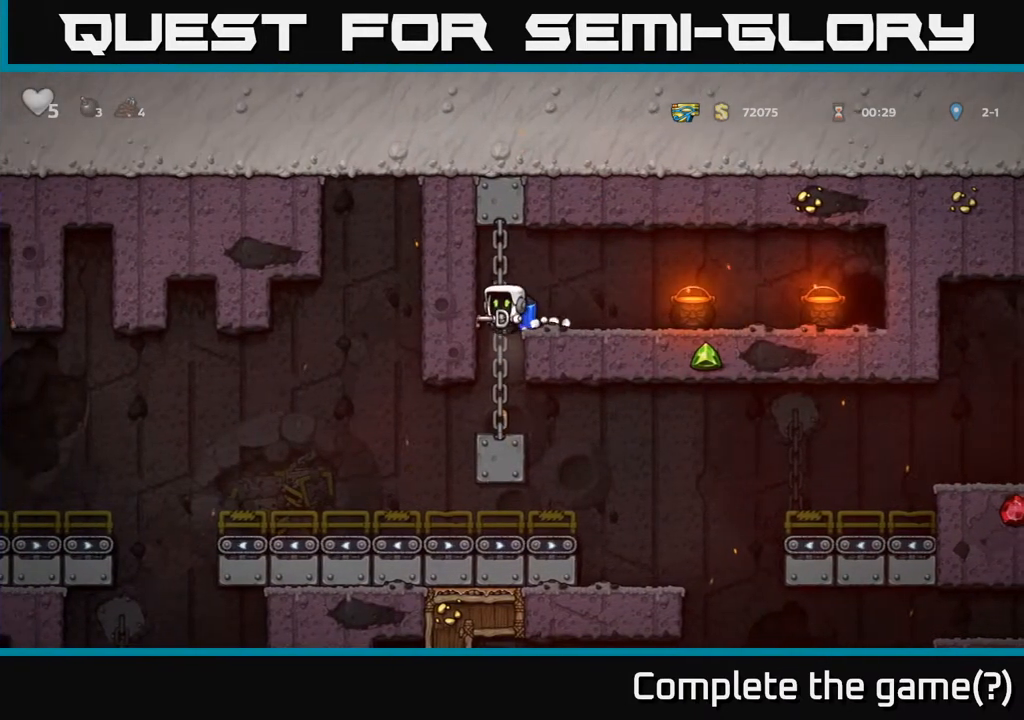
{"buttons": ["DPAD_RIGHT"], "left_stick": "center", "right_stick": "center", "events": [[317, "DPAD_DOWN", "up"], [333, "DPAD_RIGHT", "down"]]}
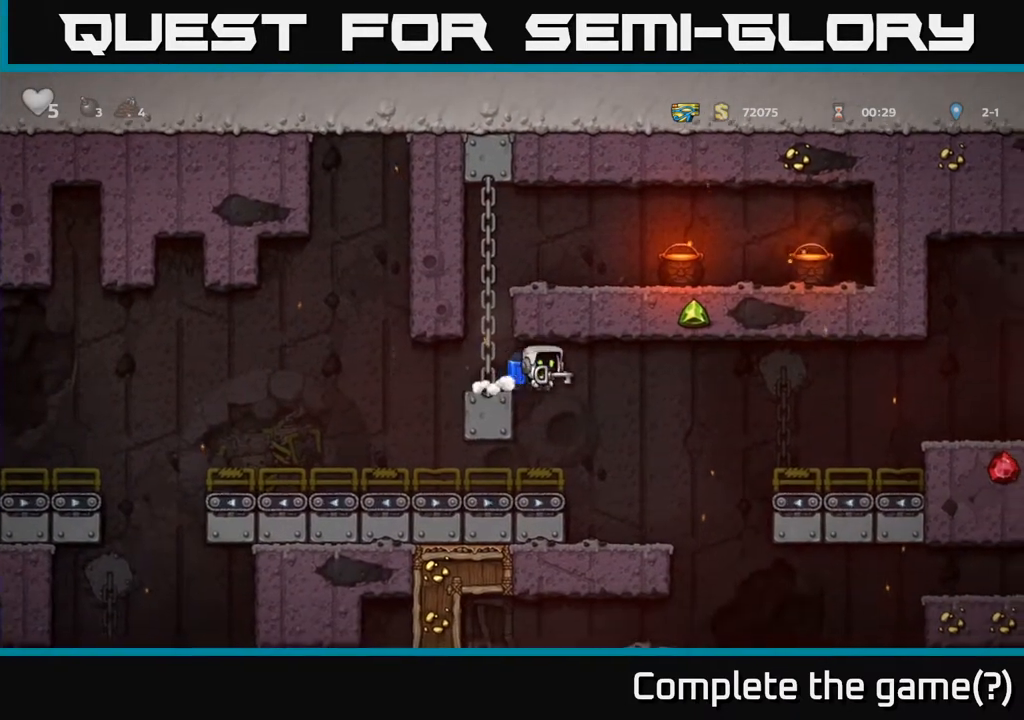
{"buttons": ["DPAD_DOWN"], "left_stick": "center", "right_stick": "center", "events": [[133, "DPAD_RIGHT", "up"], [217, "DPAD_LEFT", "down"], [300, "DPAD_DOWN", "down"], [300, "DPAD_LEFT", "up"]]}
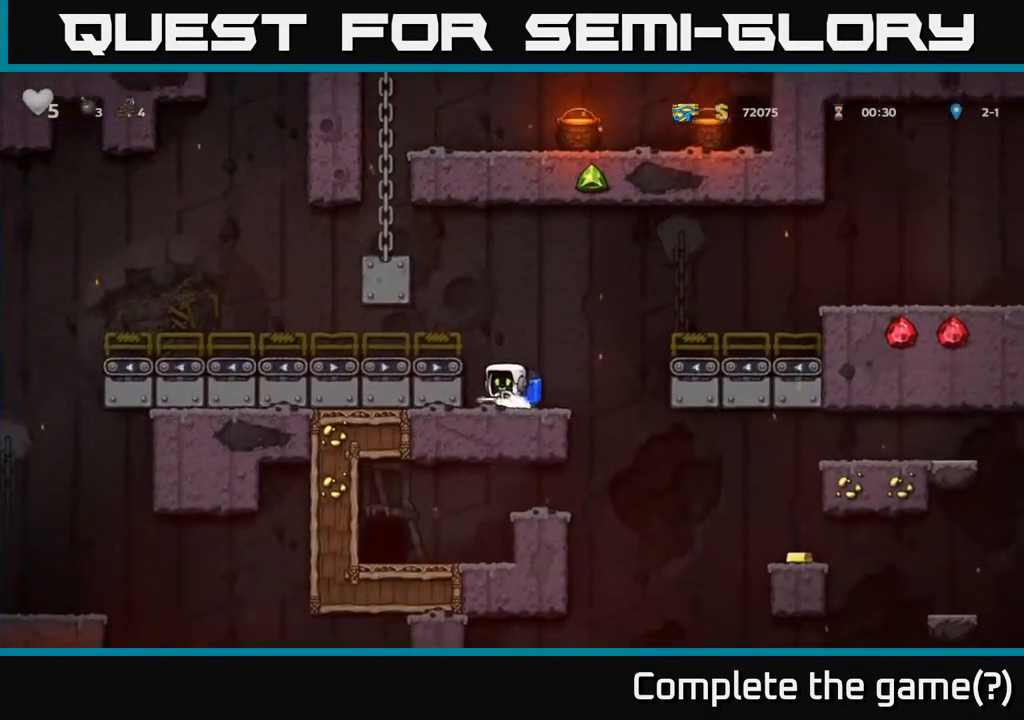
{"buttons": ["DPAD_RIGHT"], "left_stick": "center", "right_stick": "center", "events": [[400, "DPAD_DOWN", "up"], [400, "DPAD_RIGHT", "down"]]}
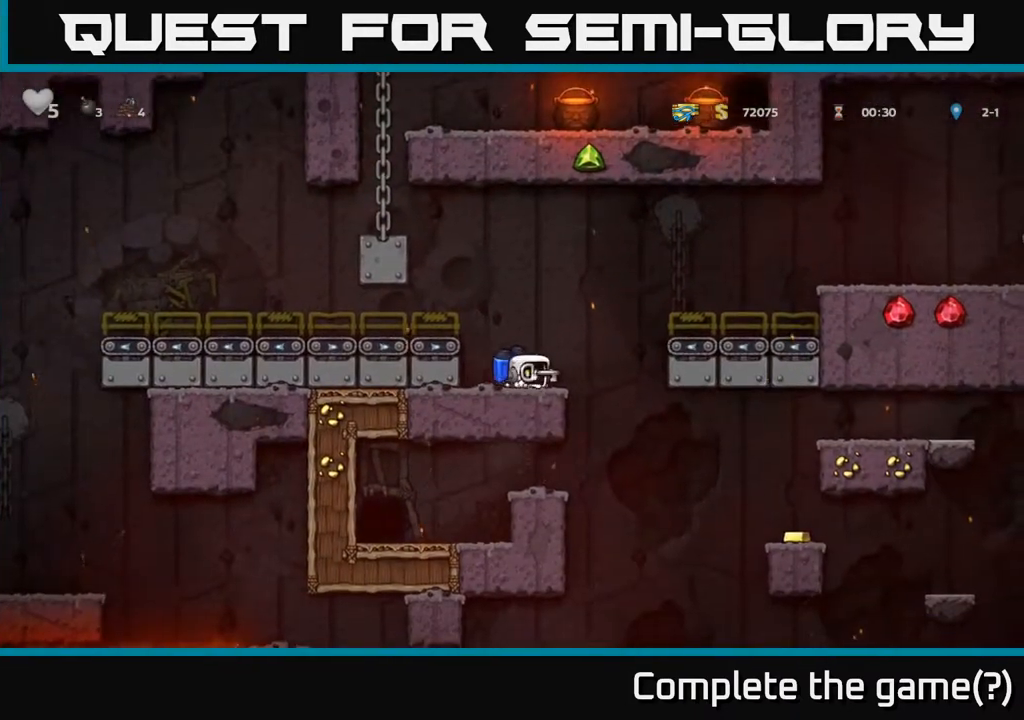
{"buttons": ["A", "DPAD_LEFT"], "left_stick": "center", "right_stick": "center", "events": [[150, "DPAD_RIGHT", "up"], [300, "DPAD_LEFT", "down"], [483, "A", "down"]]}
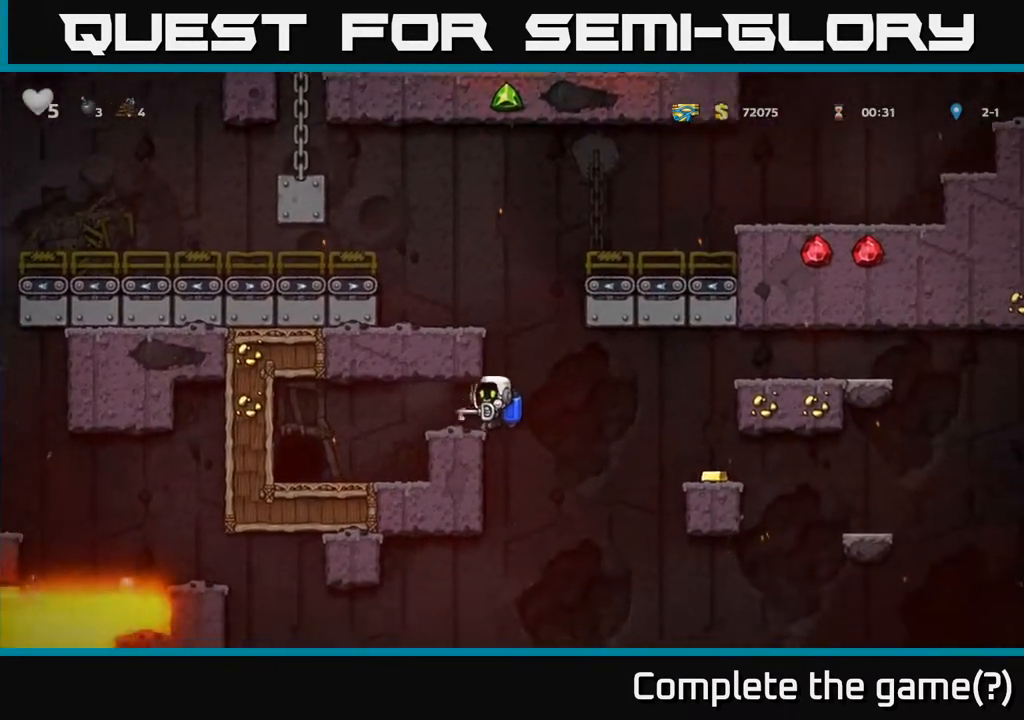
{"buttons": ["L2"], "left_stick": "center", "right_stick": "center", "events": [[117, "A", "up"], [317, "DPAD_LEFT", "up"], [450, "L2", "down"]]}
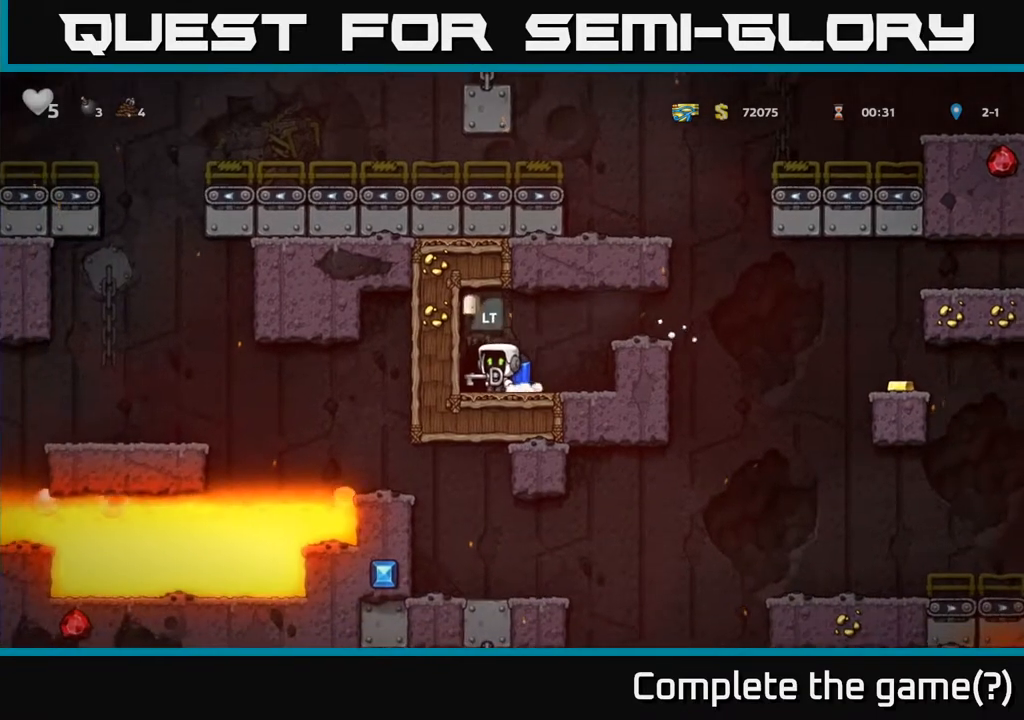
{"buttons": [], "left_stick": "center", "right_stick": "center", "events": [[50, "L2", "up"]]}
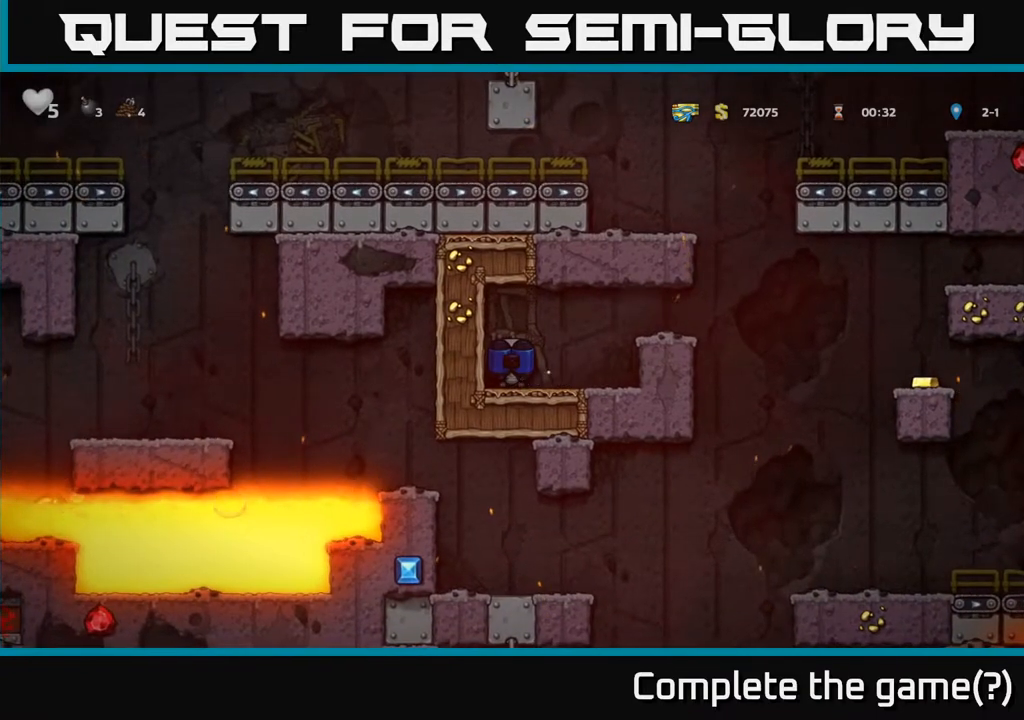
{"buttons": [], "left_stick": "center", "right_stick": "center", "events": []}
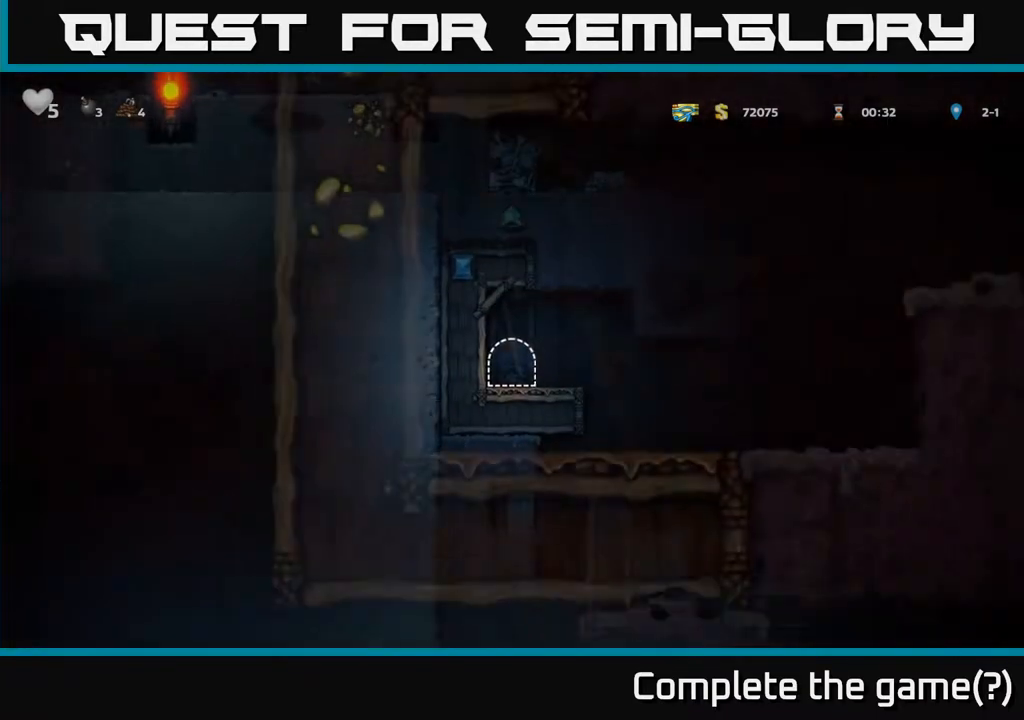
{"buttons": ["DPAD_RIGHT"], "left_stick": "center", "right_stick": "center", "events": [[317, "DPAD_RIGHT", "down"]]}
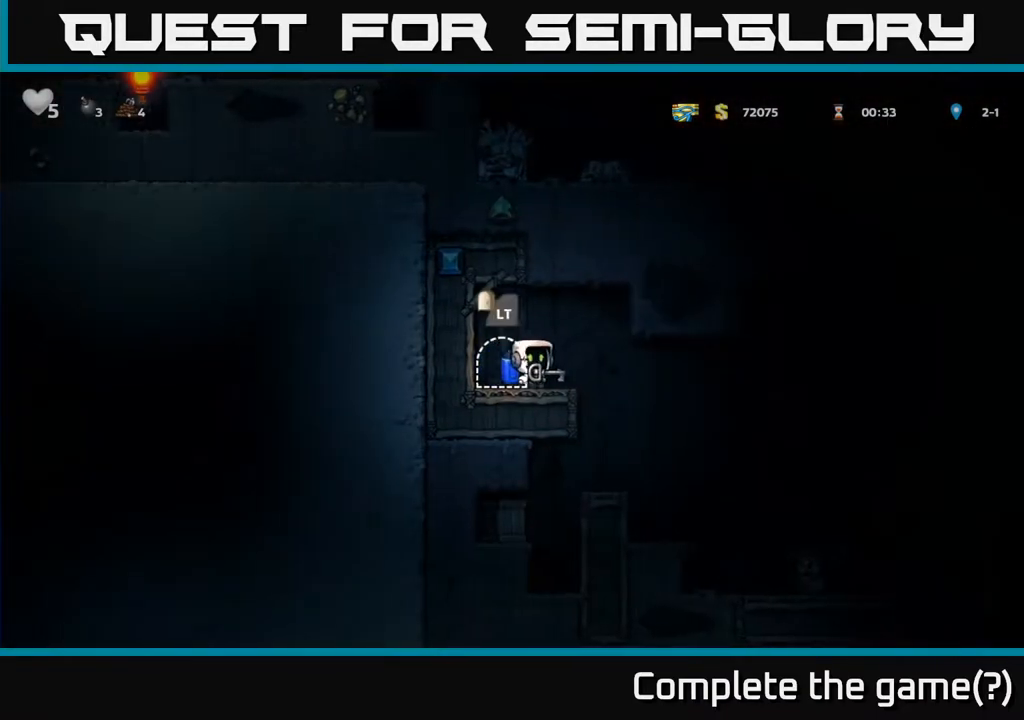
{"buttons": [], "left_stick": "center", "right_stick": "center", "events": [[200, "DPAD_RIGHT", "up"], [417, "DPAD_RIGHT", "down"], [467, "DPAD_RIGHT", "up"]]}
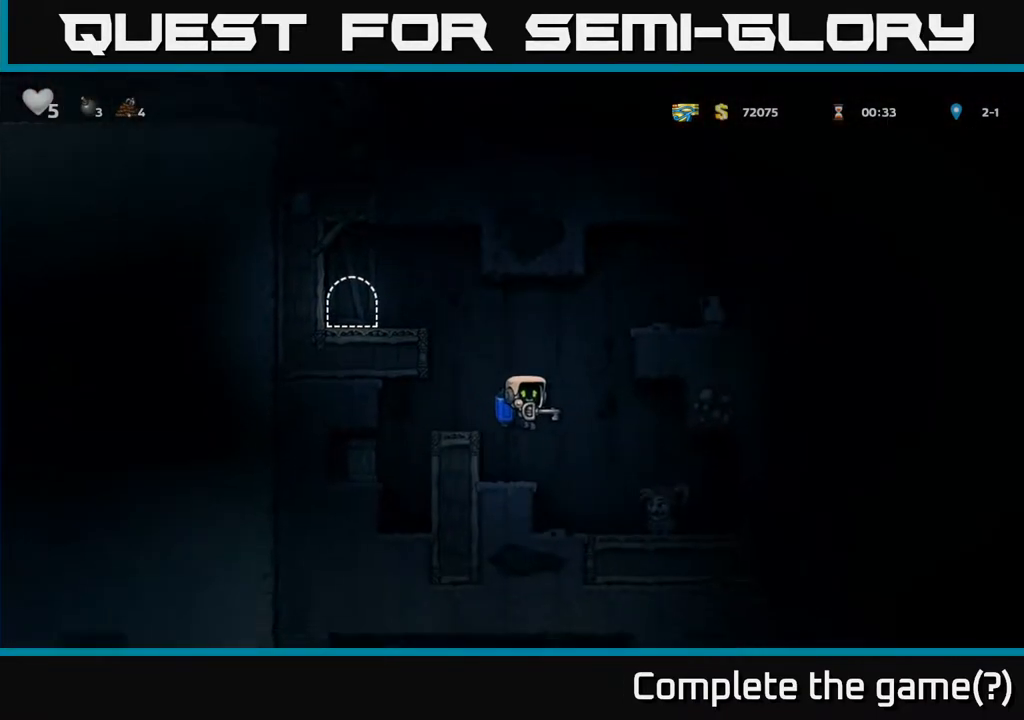
{"buttons": ["DPAD_RIGHT"], "left_stick": "center", "right_stick": "center", "events": [[383, "DPAD_RIGHT", "down"]]}
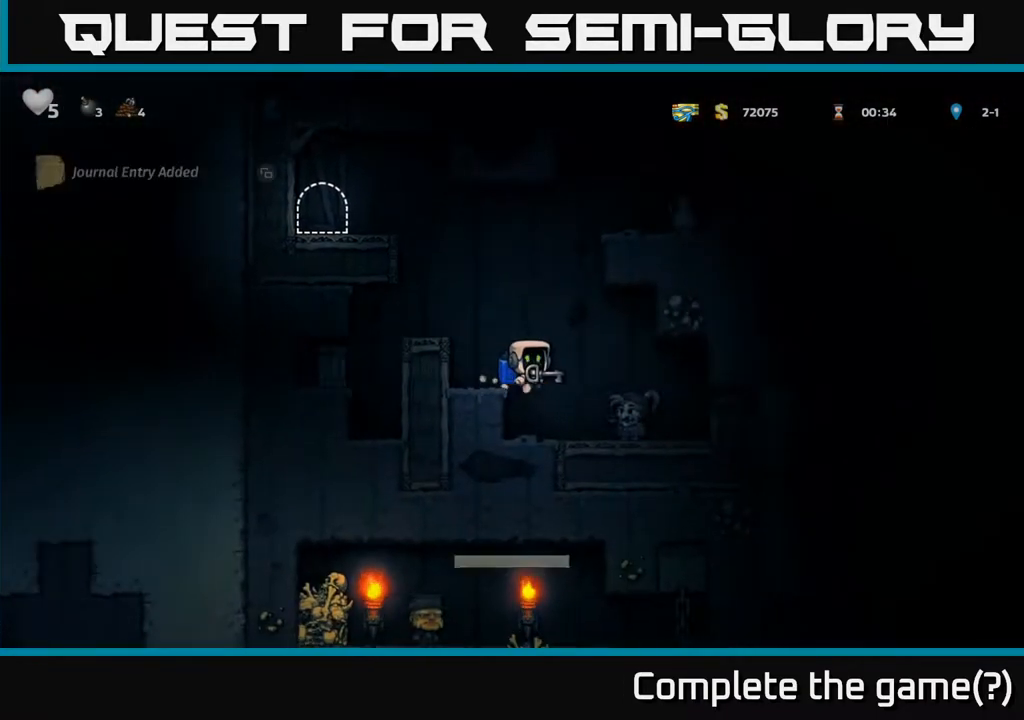
{"buttons": [], "left_stick": "center", "right_stick": "center", "events": [[50, "DPAD_RIGHT", "up"]]}
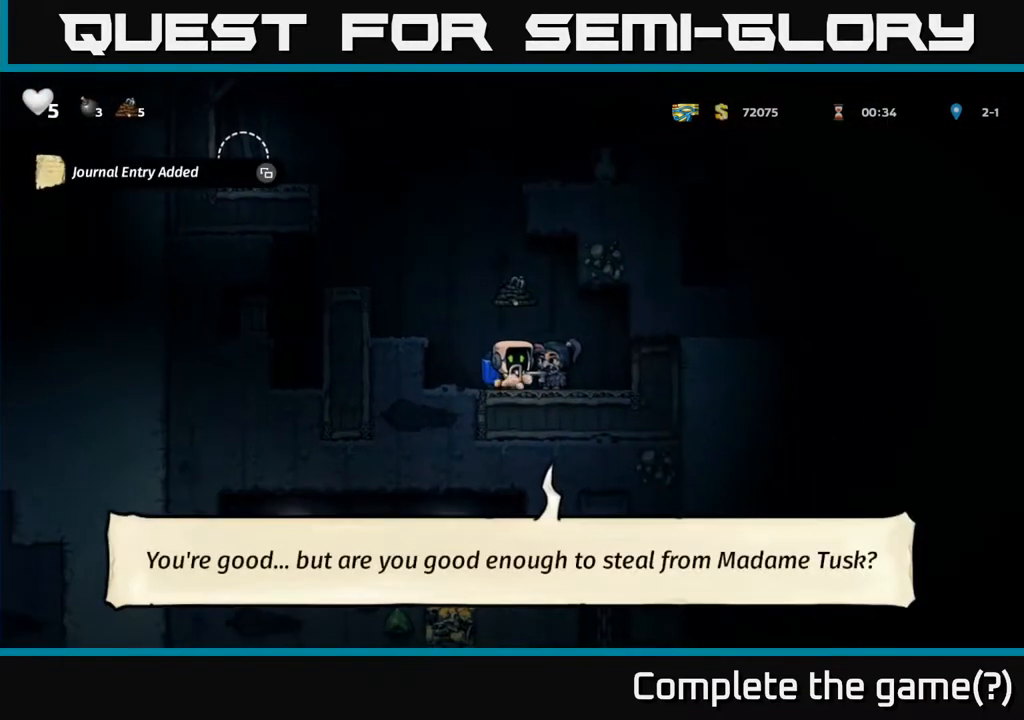
{"buttons": [], "left_stick": "center", "right_stick": "center", "events": [[50, "DPAD_LEFT", "down"], [150, "DPAD_LEFT", "up"], [317, "DPAD_RIGHT", "down"], [383, "DPAD_RIGHT", "up"]]}
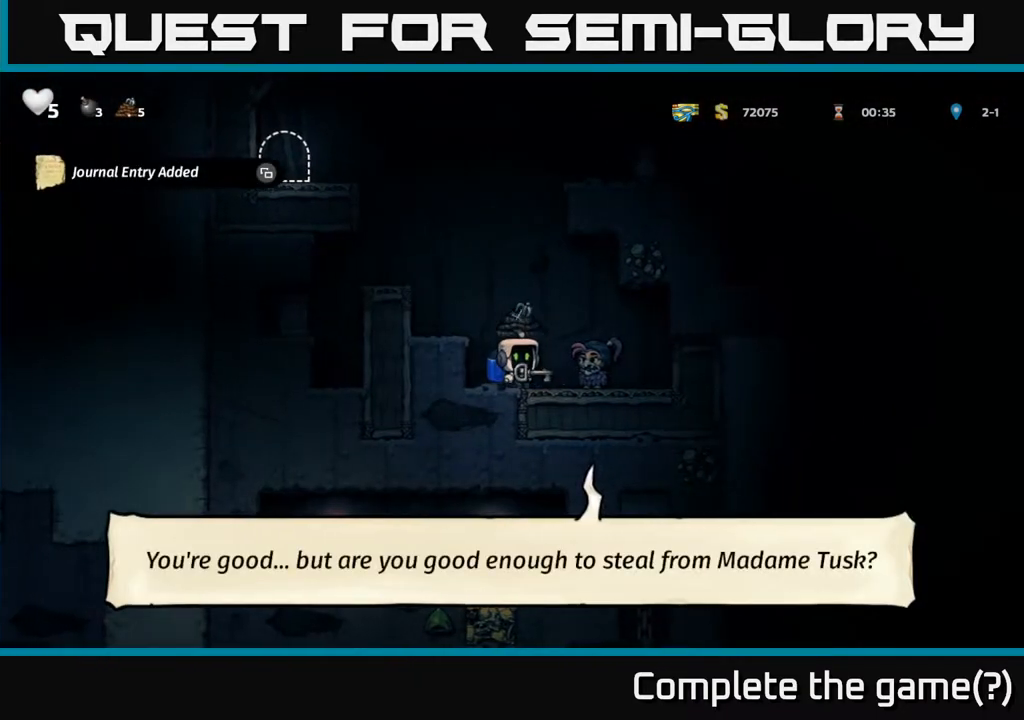
{"buttons": [], "left_stick": "center", "right_stick": "center", "events": []}
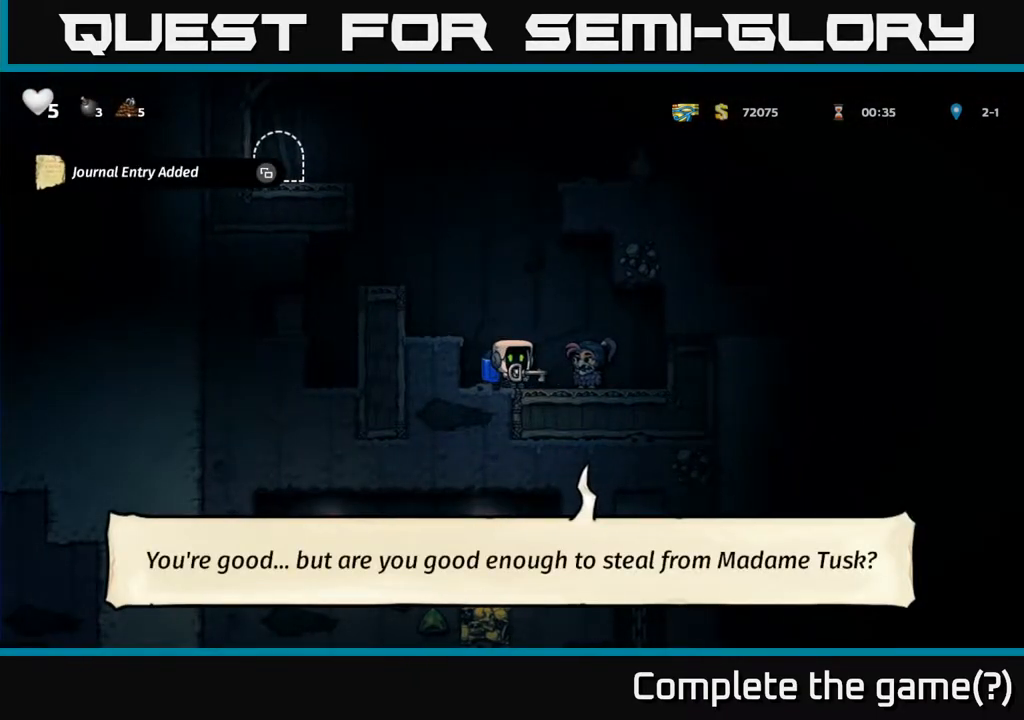
{"buttons": [], "left_stick": "center", "right_stick": "center", "events": []}
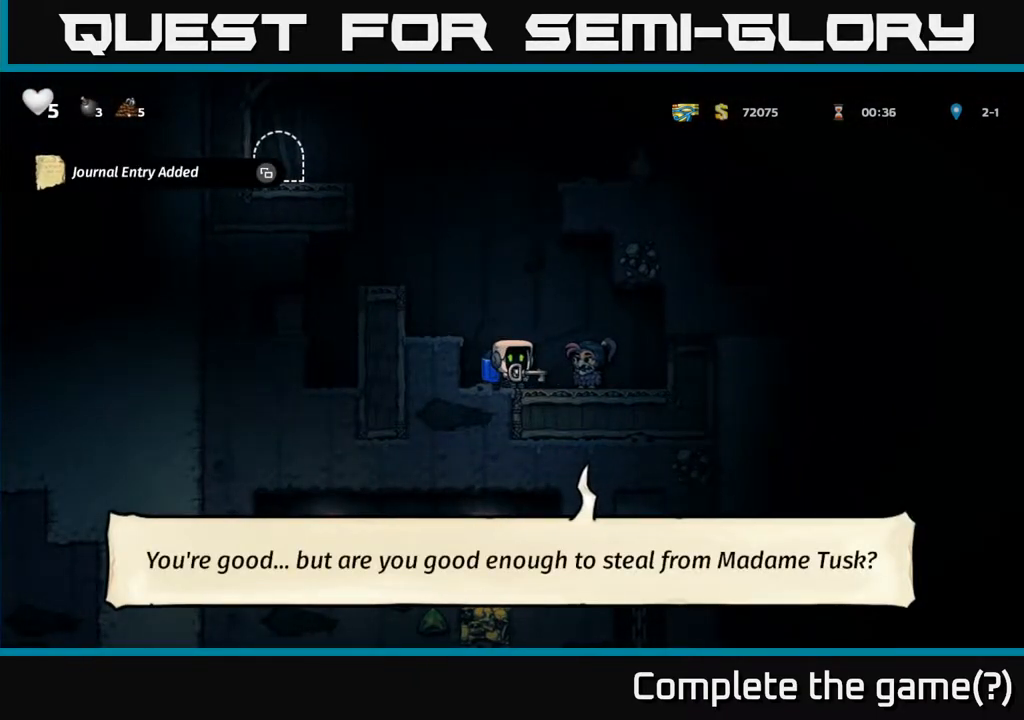
{"buttons": [], "left_stick": "center", "right_stick": "center", "events": []}
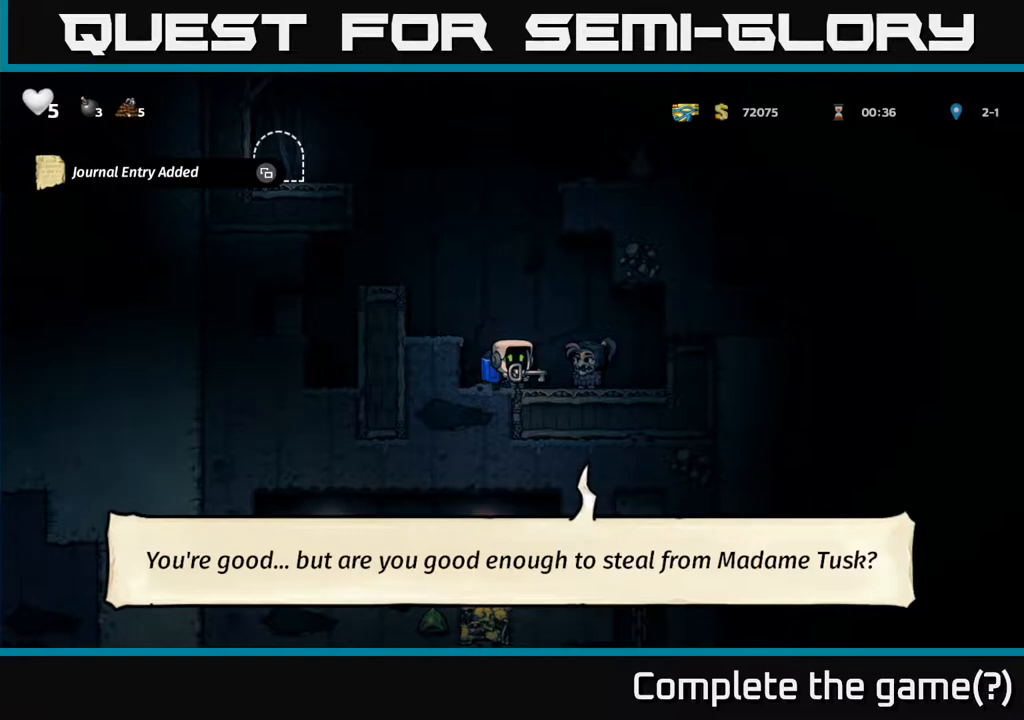
{"buttons": [], "left_stick": "center", "right_stick": "center", "events": []}
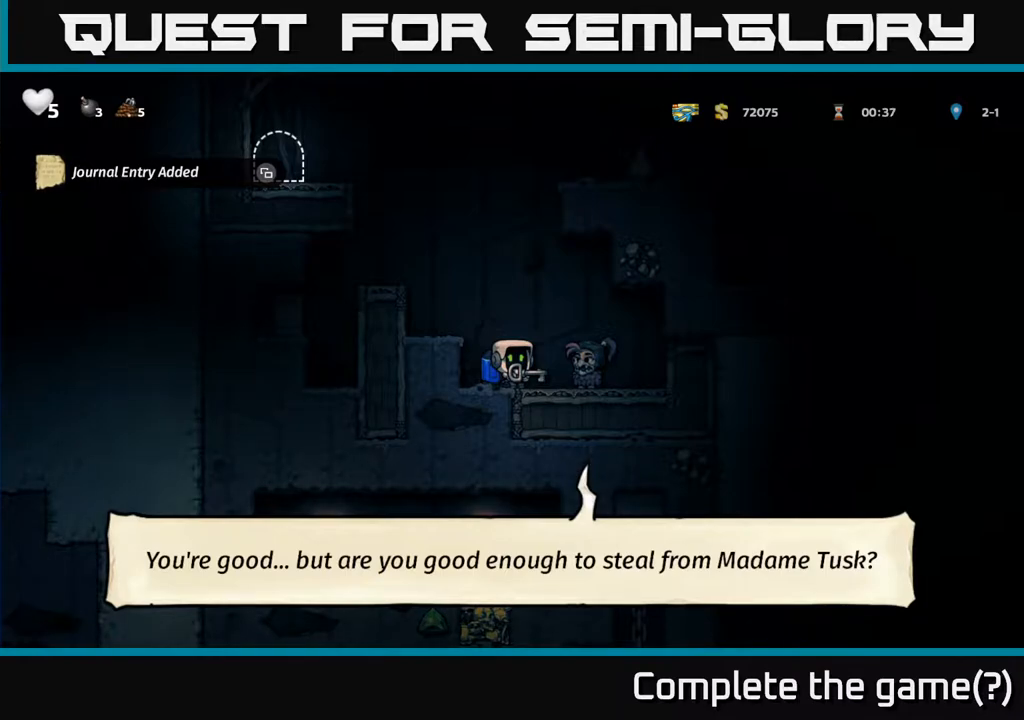
{"buttons": ["SELECT"], "left_stick": "center", "right_stick": "center", "events": [[500, "SELECT", "down"]]}
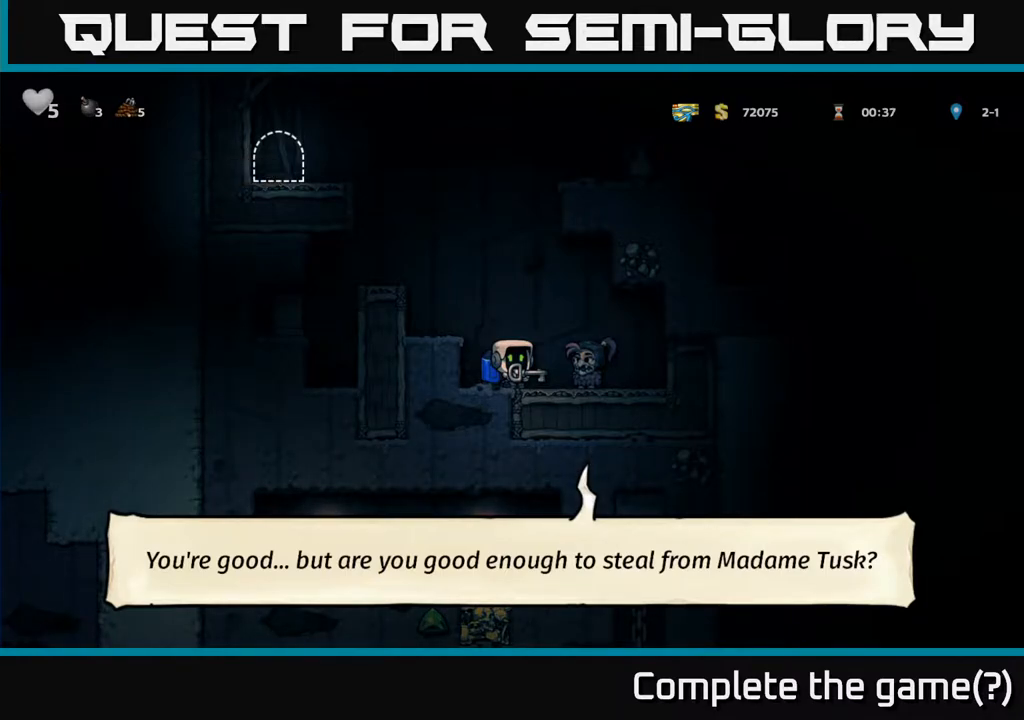
{"buttons": [], "left_stick": "center", "right_stick": "center", "events": [[133, "SELECT", "up"]]}
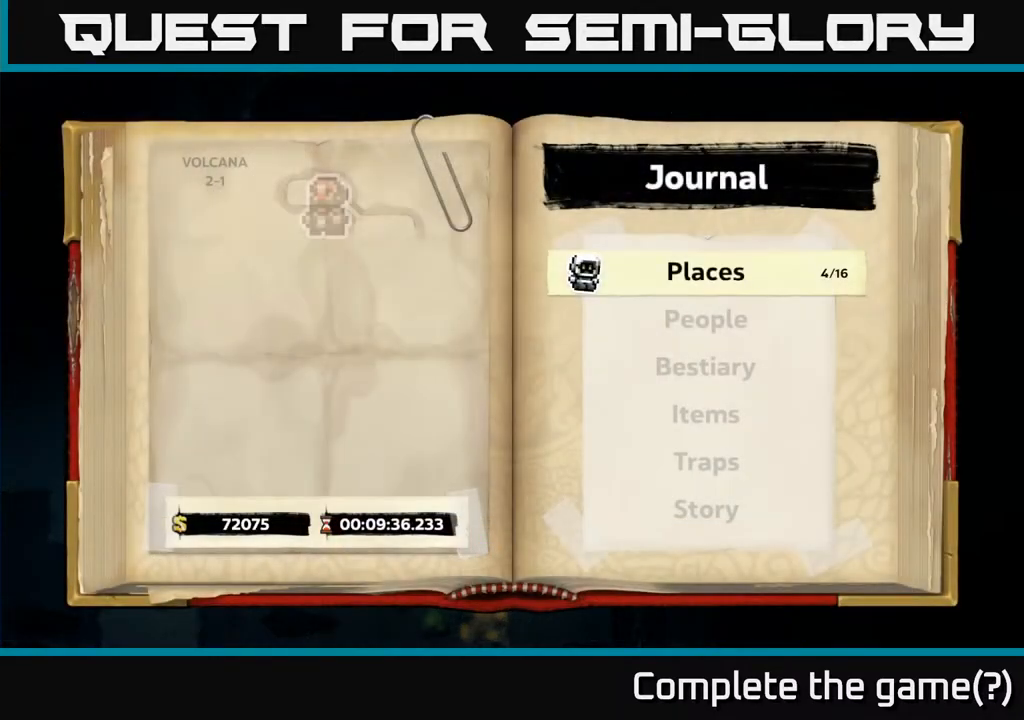
{"buttons": [], "left_stick": "center", "right_stick": "center", "events": []}
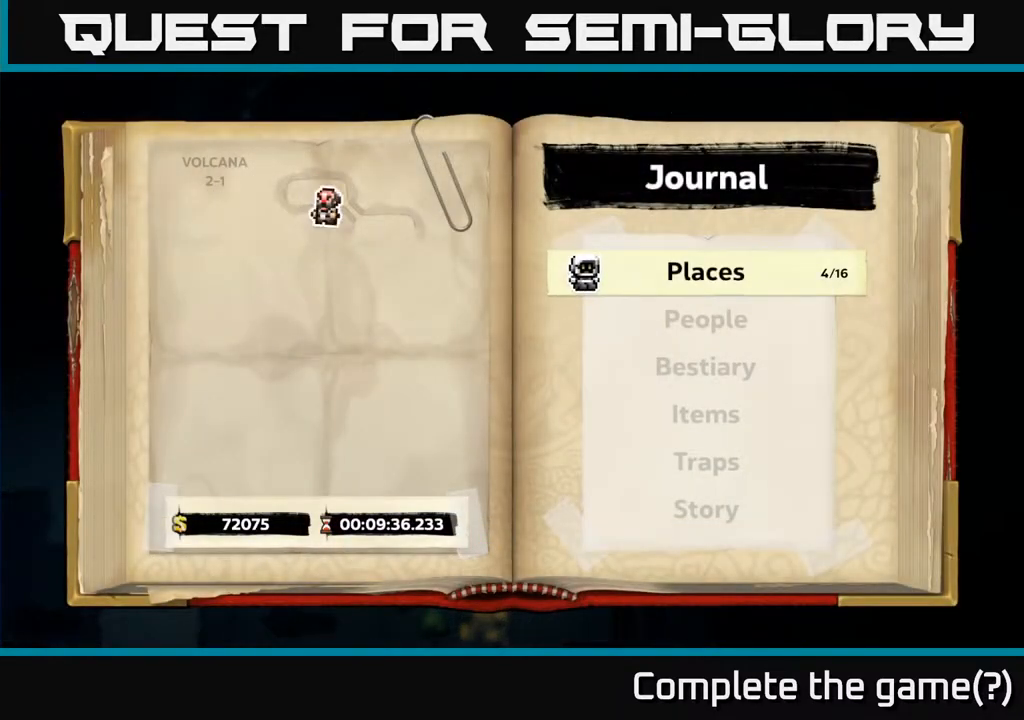
{"buttons": [], "left_stick": "center", "right_stick": "center", "events": [[217, "DPAD_DOWN", "down"], [350, "DPAD_DOWN", "up"]]}
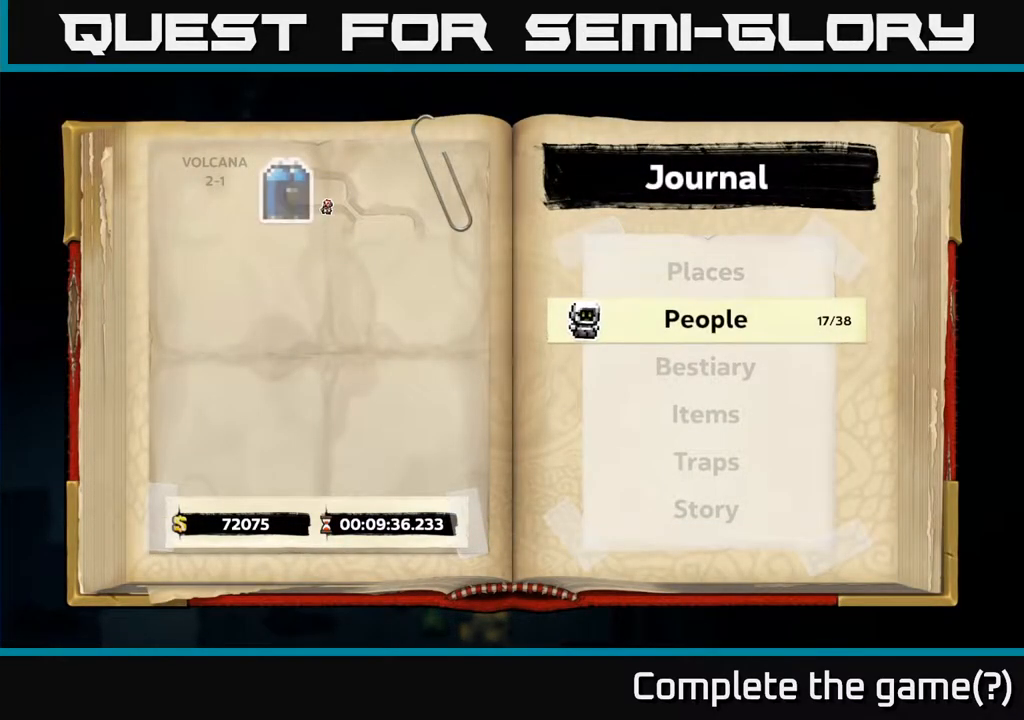
{"buttons": [], "left_stick": "center", "right_stick": "center", "events": []}
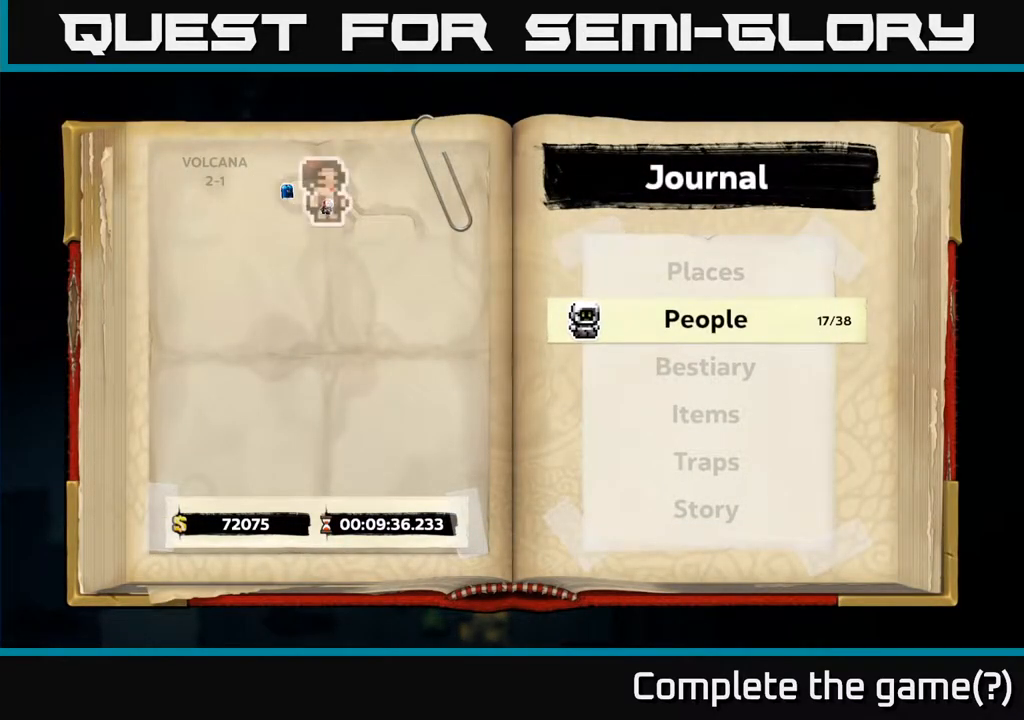
{"buttons": [], "left_stick": "center", "right_stick": "center", "events": []}
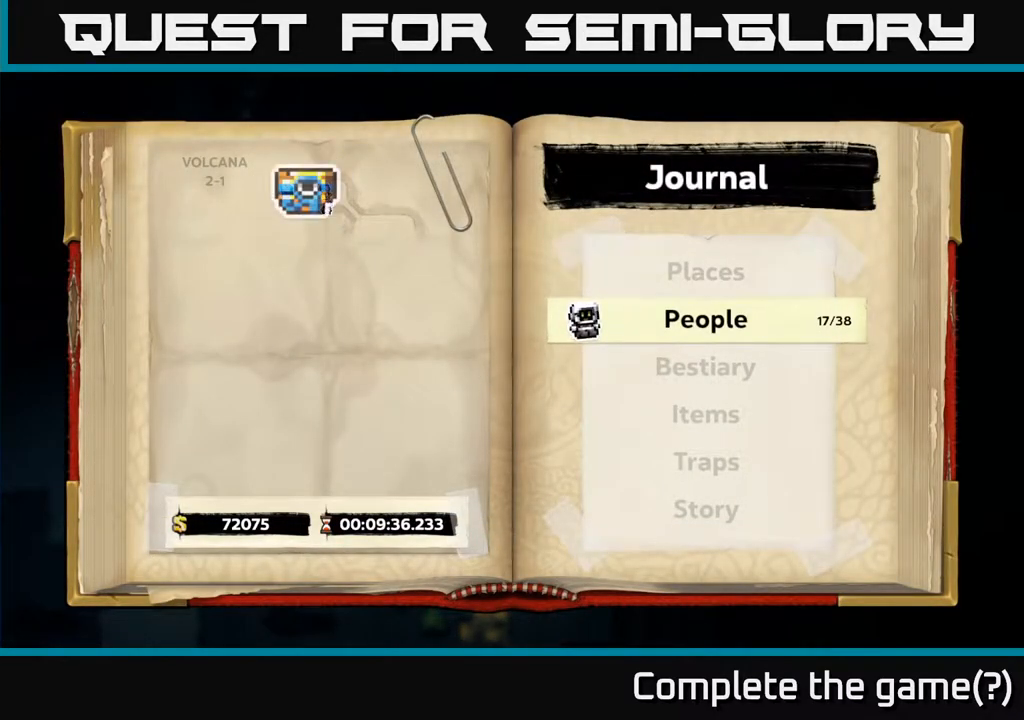
{"buttons": [], "left_stick": "center", "right_stick": "center", "events": []}
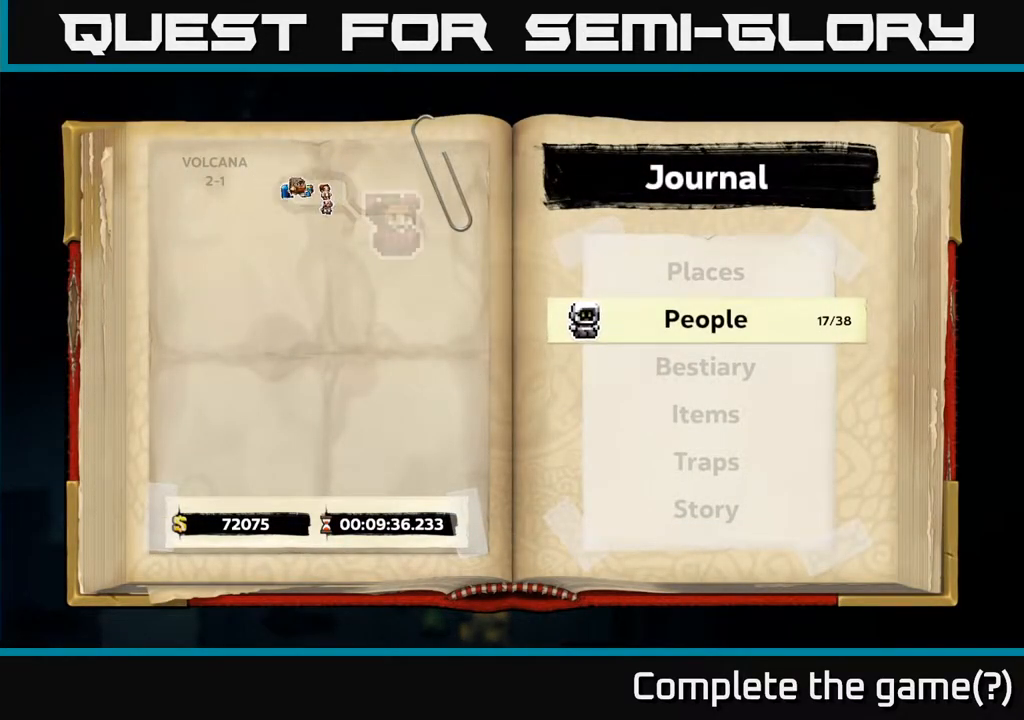
{"buttons": [], "left_stick": "center", "right_stick": "center", "events": []}
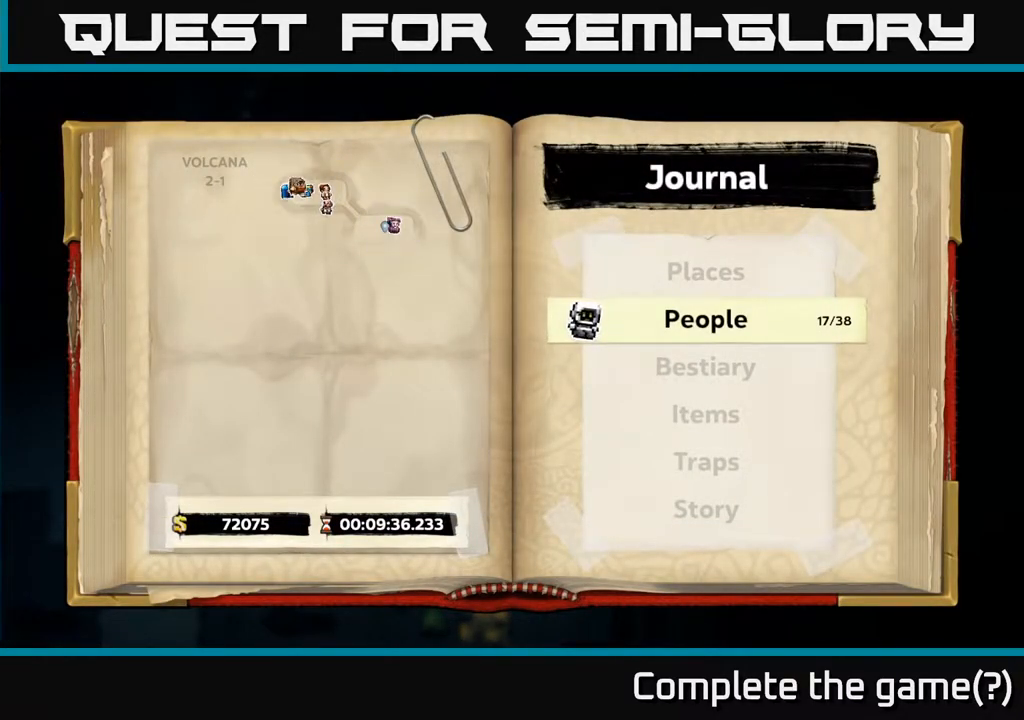
{"buttons": [], "left_stick": "center", "right_stick": "center", "events": []}
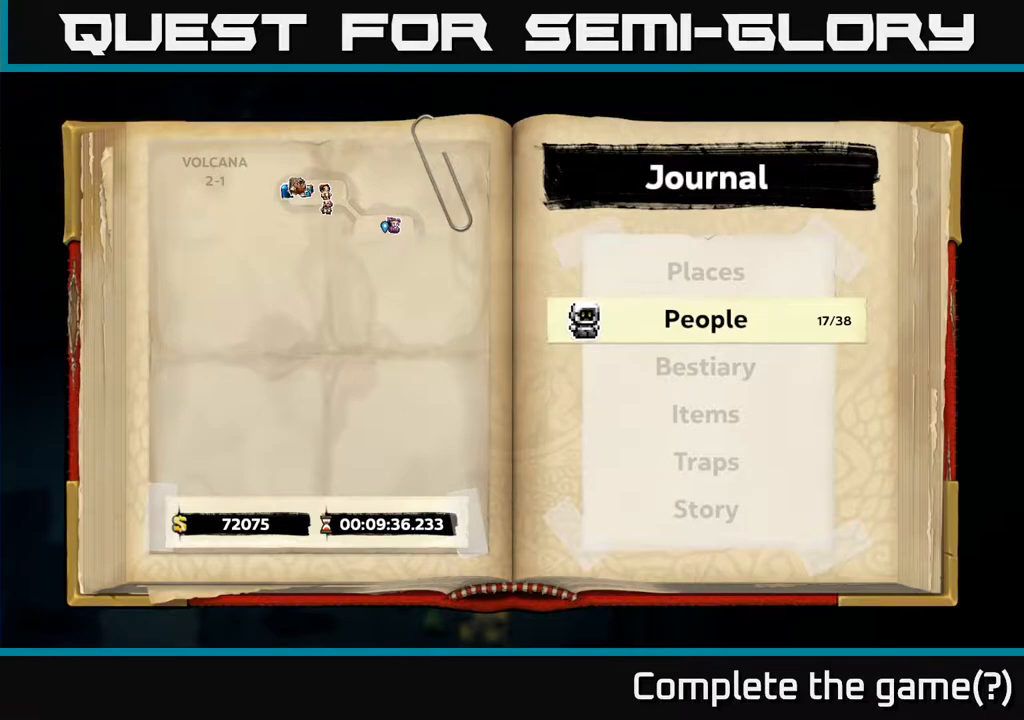
{"buttons": [], "left_stick": "center", "right_stick": "center", "events": [[83, "A", "down"], [167, "A", "up"]]}
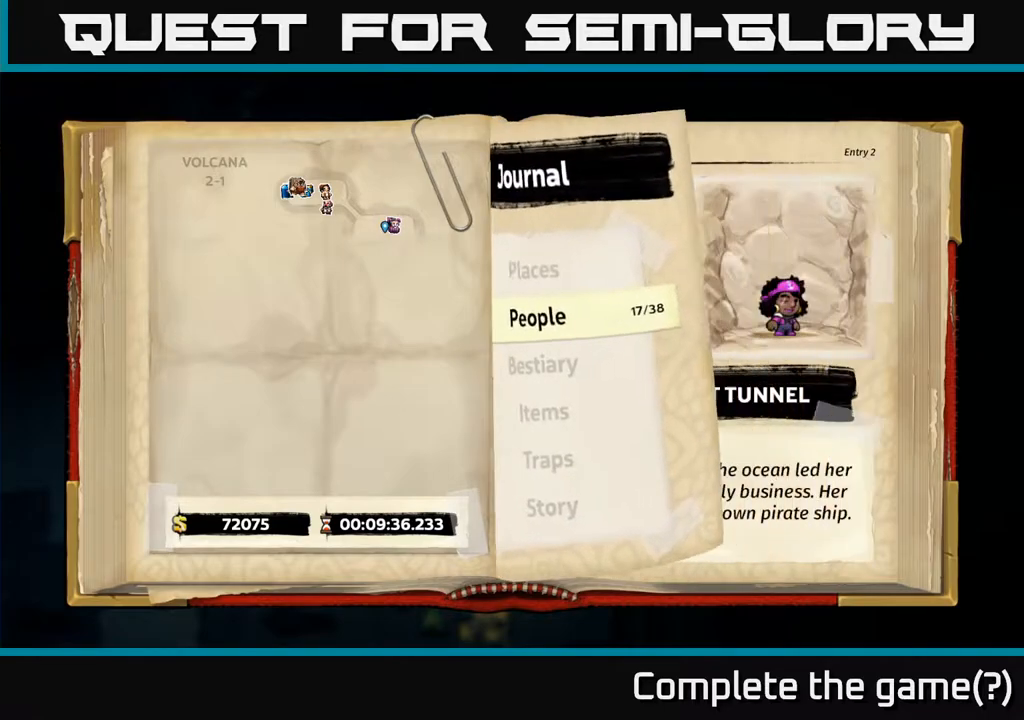
{"buttons": [], "left_stick": "center", "right_stick": "center", "events": []}
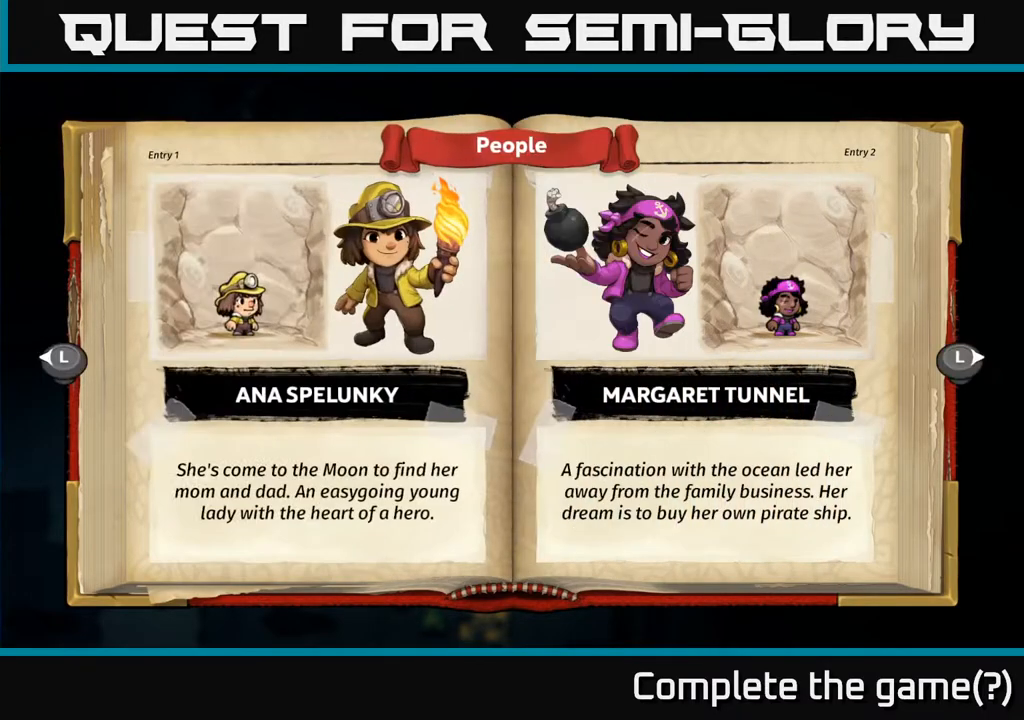
{"buttons": ["DPAD_RIGHT"], "left_stick": "center", "right_stick": "center", "events": [[417, "DPAD_RIGHT", "down"]]}